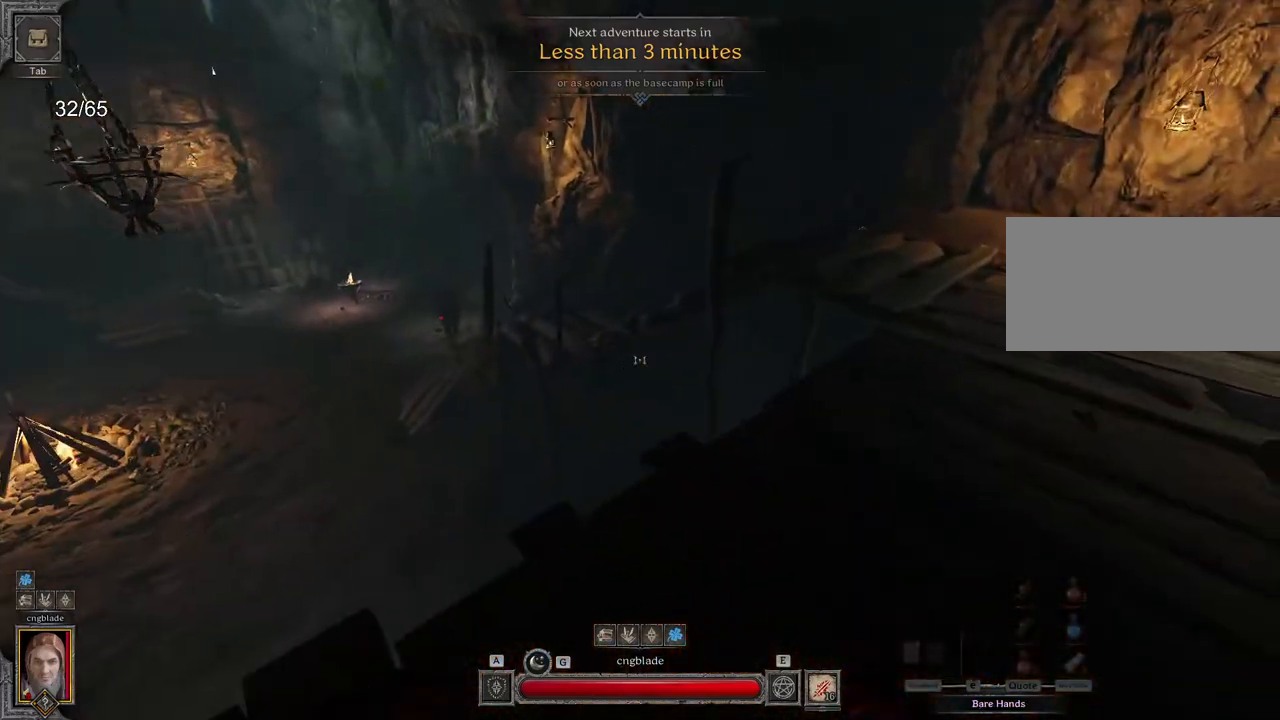
Gameplay with keyboard and mouse; each line is a JSON object with the keys and mouse buttons held at the frame after it. "events" lists presses ("down") and releases ("up") of "a", "ctrl", "d", "e", "q", "s", "shift", "space", "z", "mouse_left", "mouse_wheel", "mouse_right", "mouse_mb4" and "mouse_mb5" between this image and that frame as [ms after this image, input, new state], when the widget could be followed in between. "mouse_left", "mouse_wheel", "mouse_right", "mouse_mb4", "mouse_mb5" = the "left", "wheel", "right", "mb4", "mb5" buttons of the "mouse" list. No other keys are recorded. "wheel" means that the mouse wheel is clicked or scrolled. Mouse movement is not recorded.
{"keys": ["d", "z"], "mouse": [], "events": [[300, "z", "down"]]}
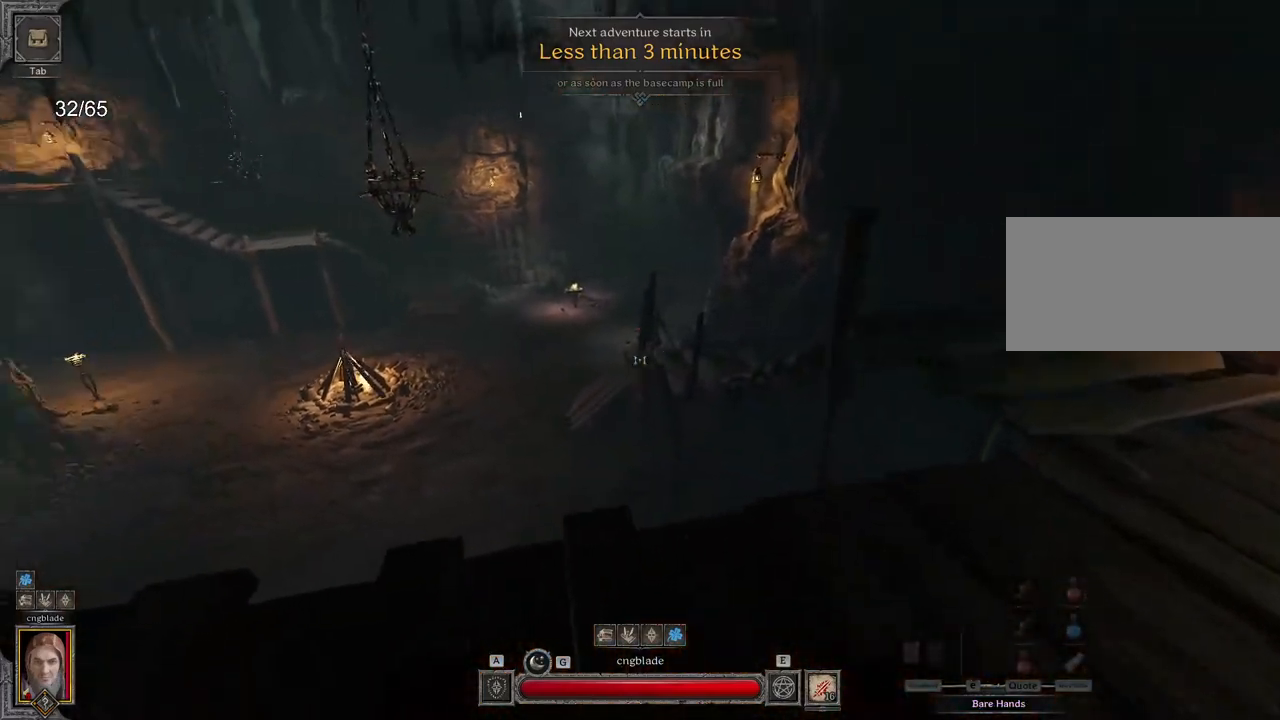
{"keys": ["z"], "mouse": [], "events": [[67, "z", "up"], [117, "d", "up"], [183, "q", "down"], [283, "z", "down"], [450, "q", "up"]]}
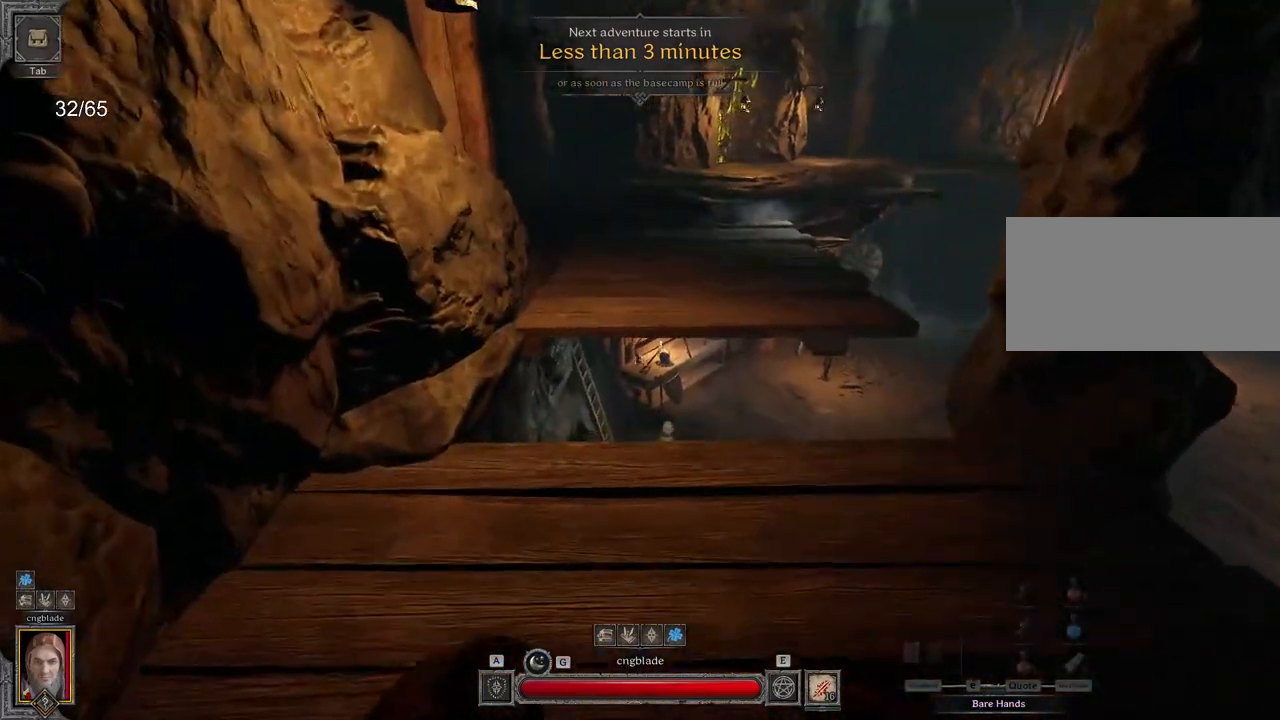
{"keys": ["z"], "mouse": [], "events": []}
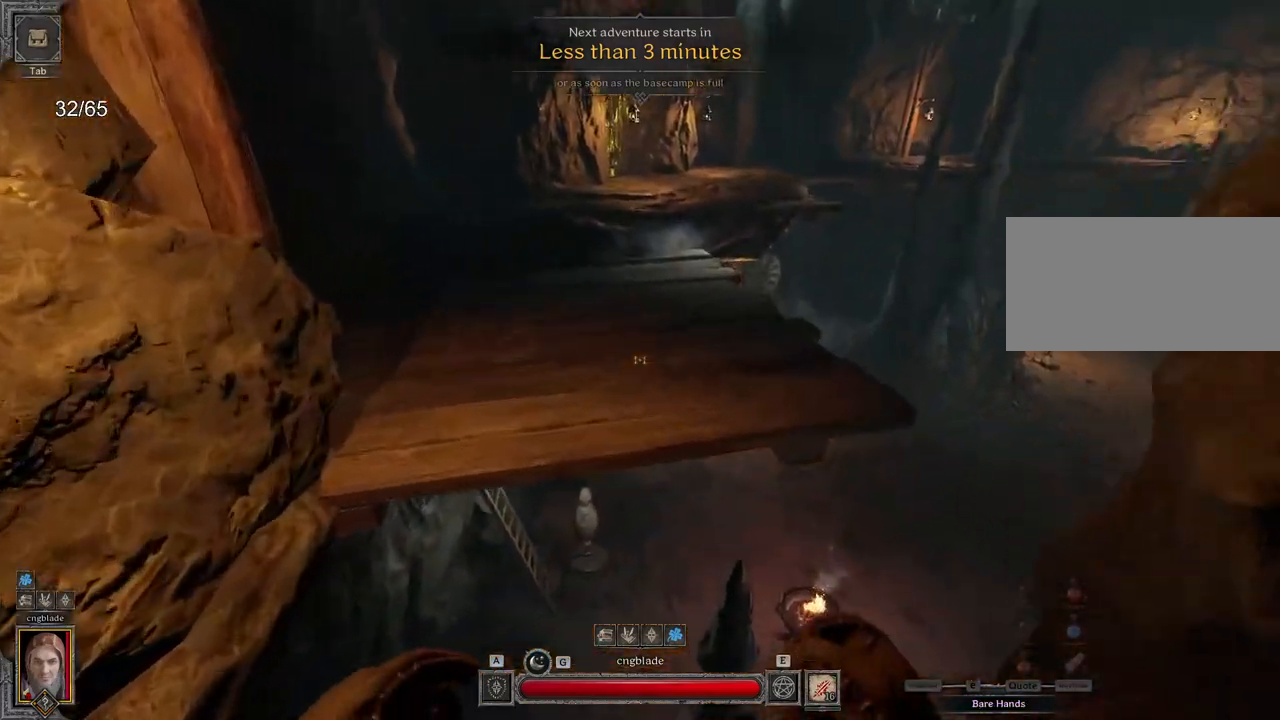
{"keys": ["z"], "mouse": [], "events": [[200, "space", "down"], [383, "space", "up"]]}
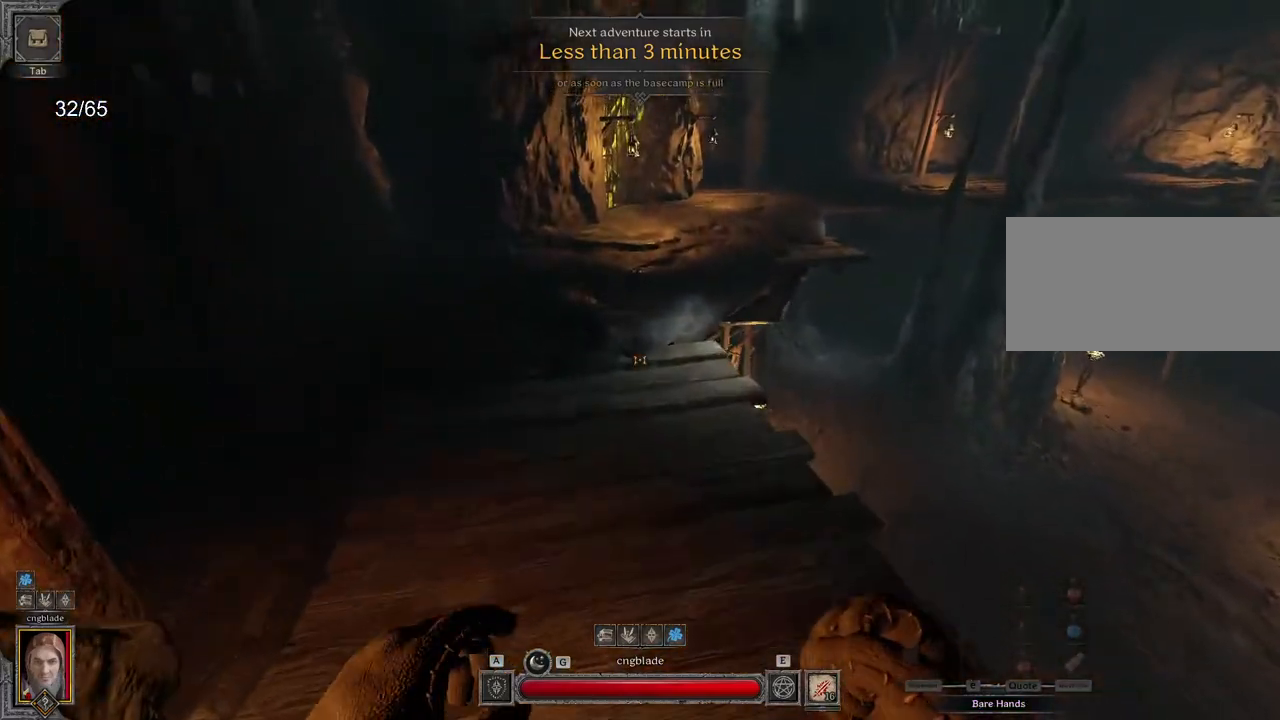
{"keys": ["z"], "mouse": [], "events": []}
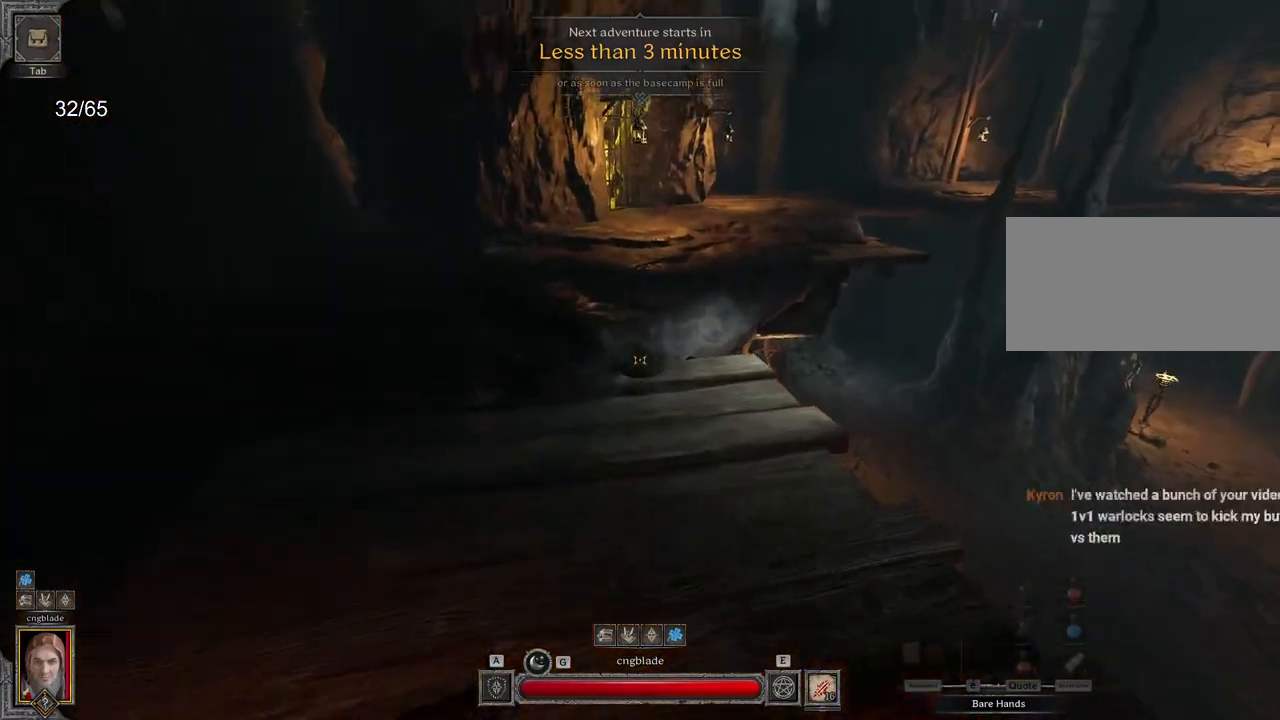
{"keys": ["z"], "mouse": [], "events": []}
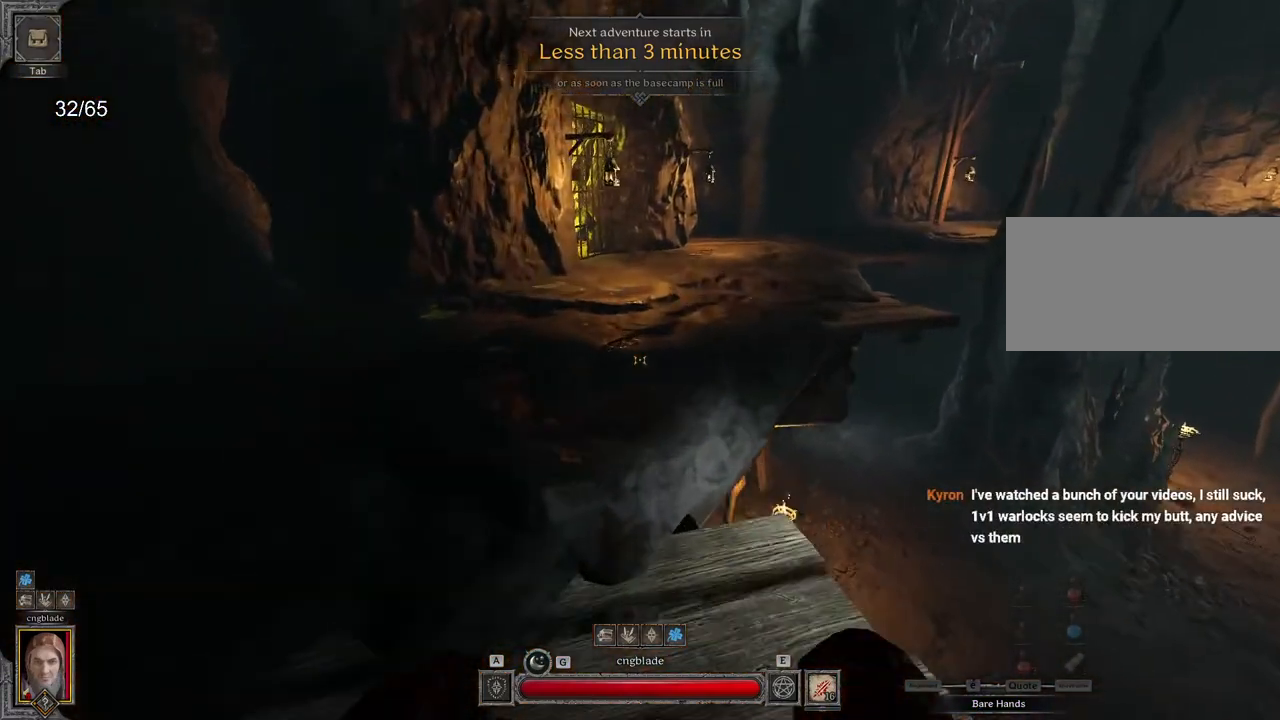
{"keys": ["z"], "mouse": [], "events": [[333, "space", "down"], [500, "space", "up"]]}
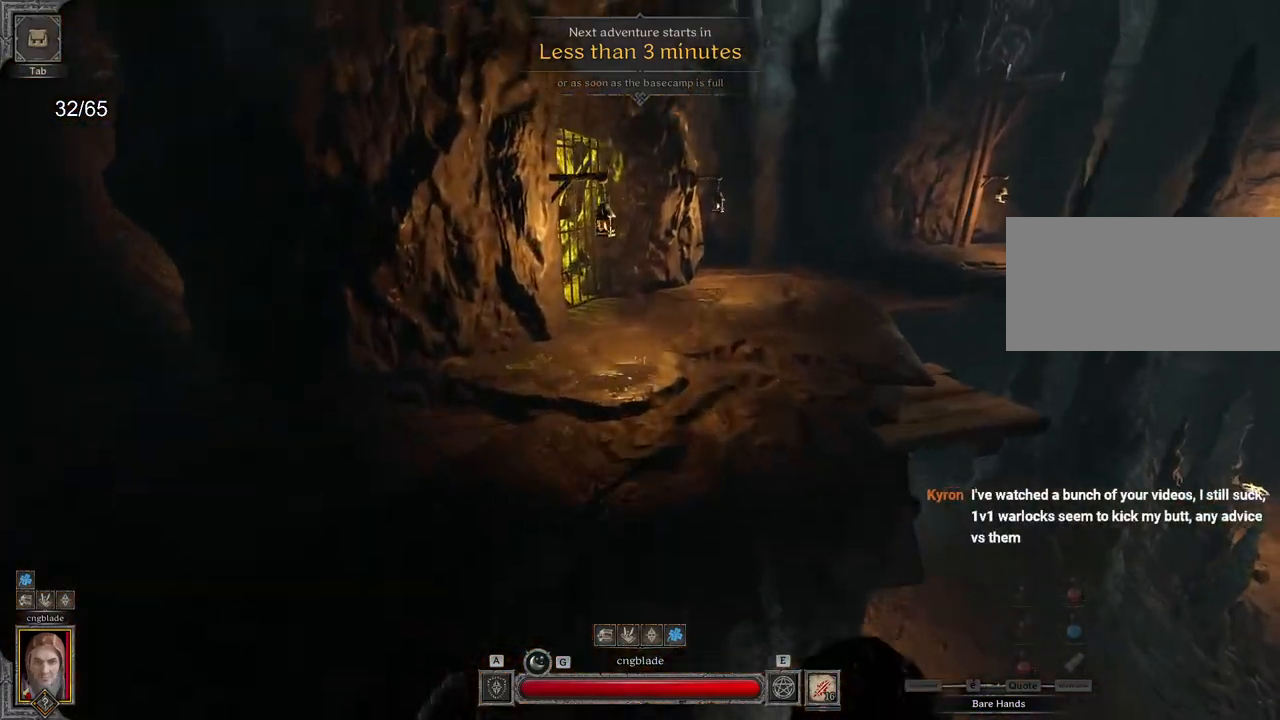
{"keys": ["z"], "mouse": [], "events": []}
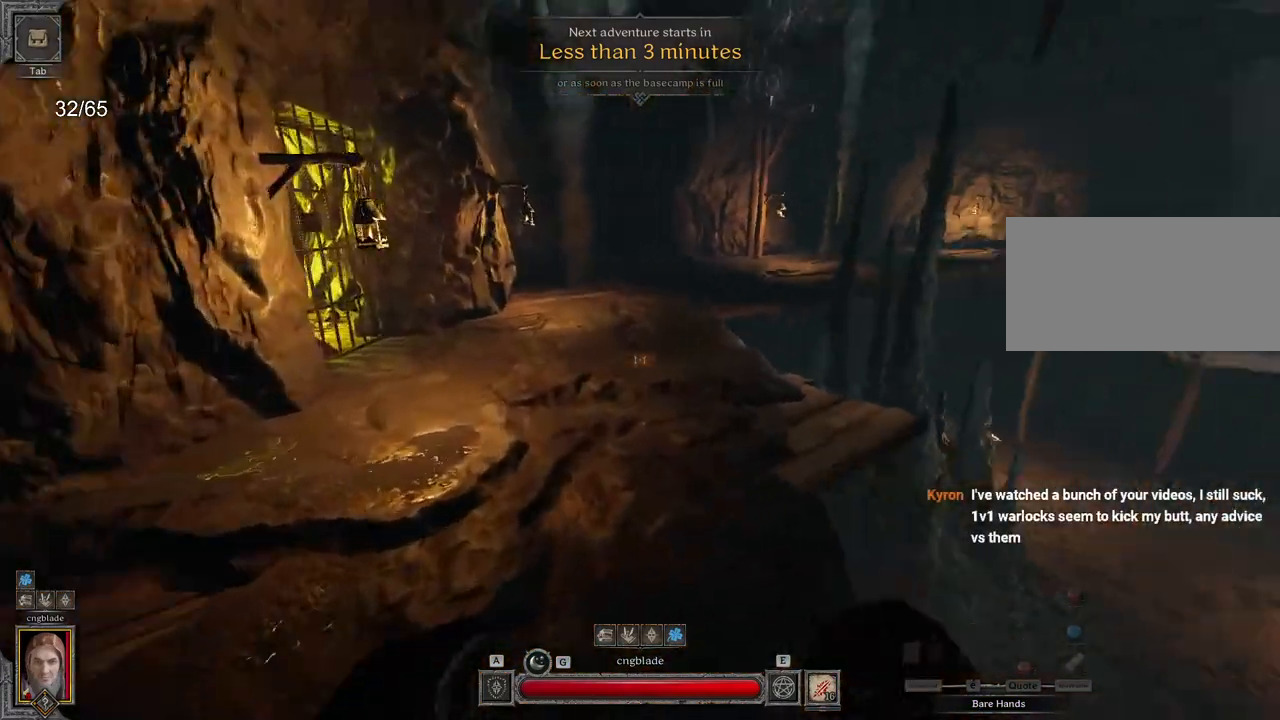
{"keys": ["space", "z"], "mouse": [], "events": [[417, "space", "down"]]}
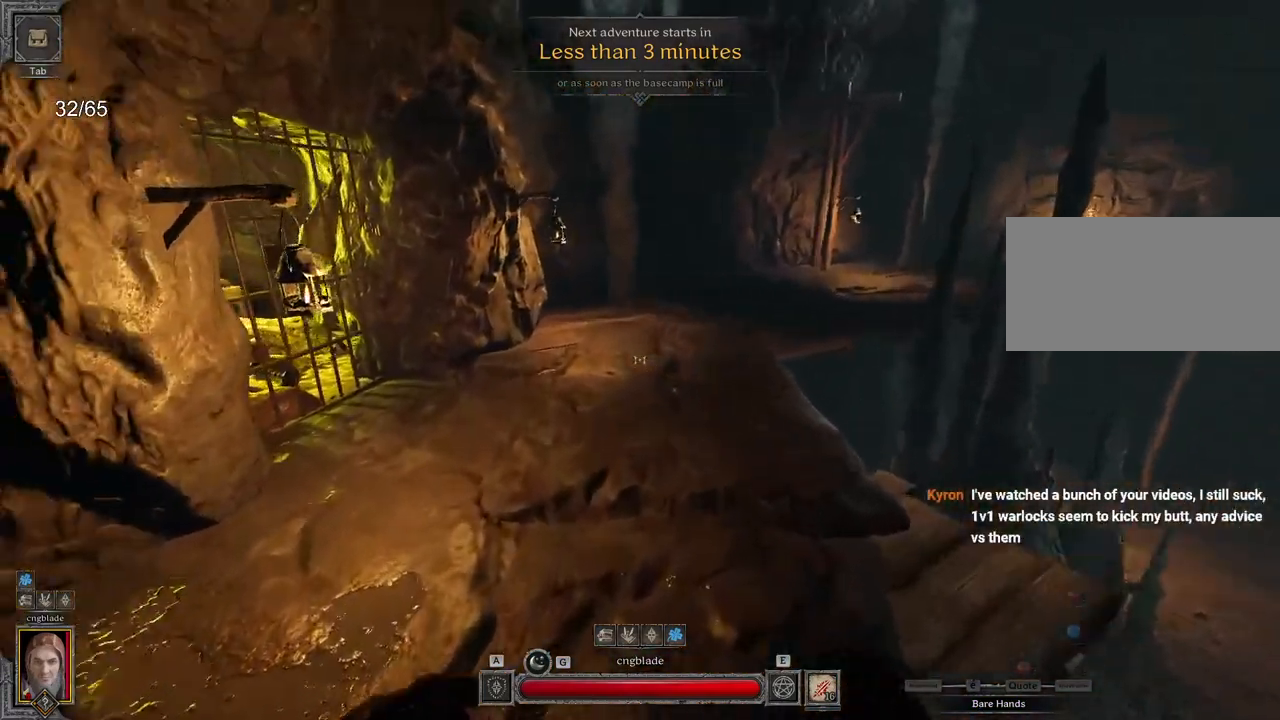
{"keys": ["z"], "mouse": ["left"], "events": [[333, "mouse_left", "down"], [383, "space", "up"]]}
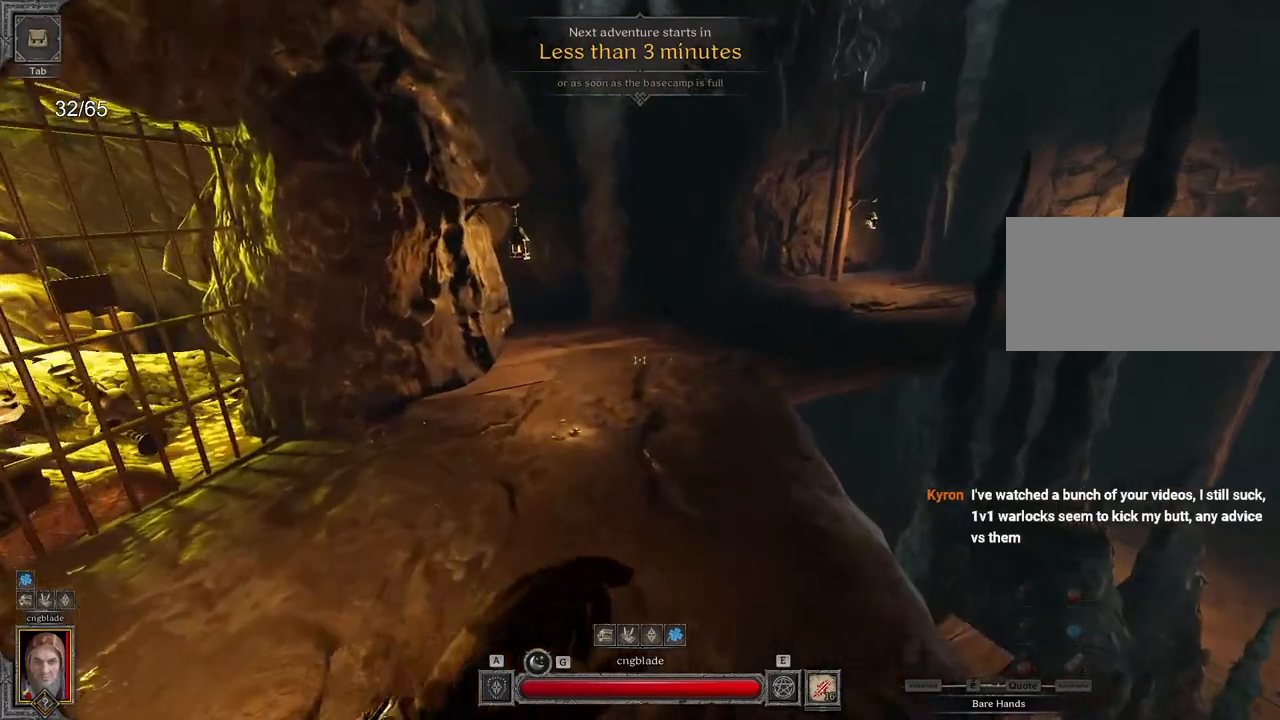
{"keys": ["z"], "mouse": [], "events": [[33, "mouse_left", "up"]]}
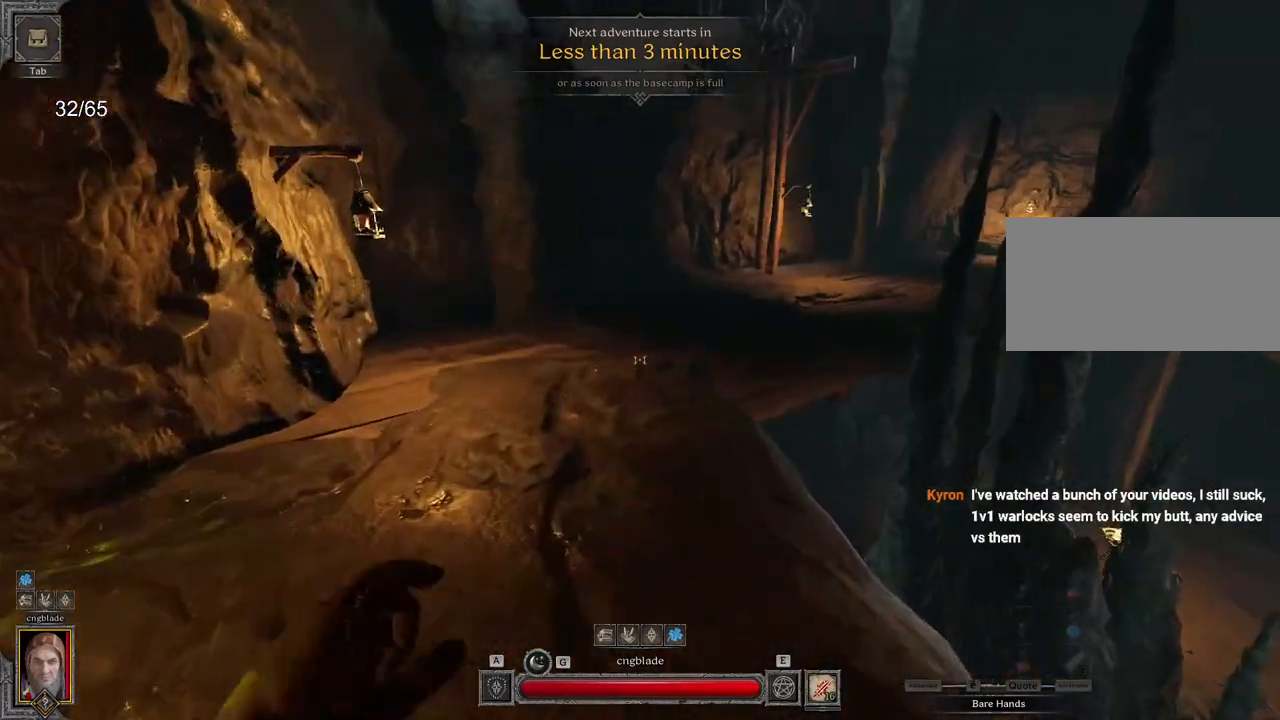
{"keys": ["z"], "mouse": [], "events": []}
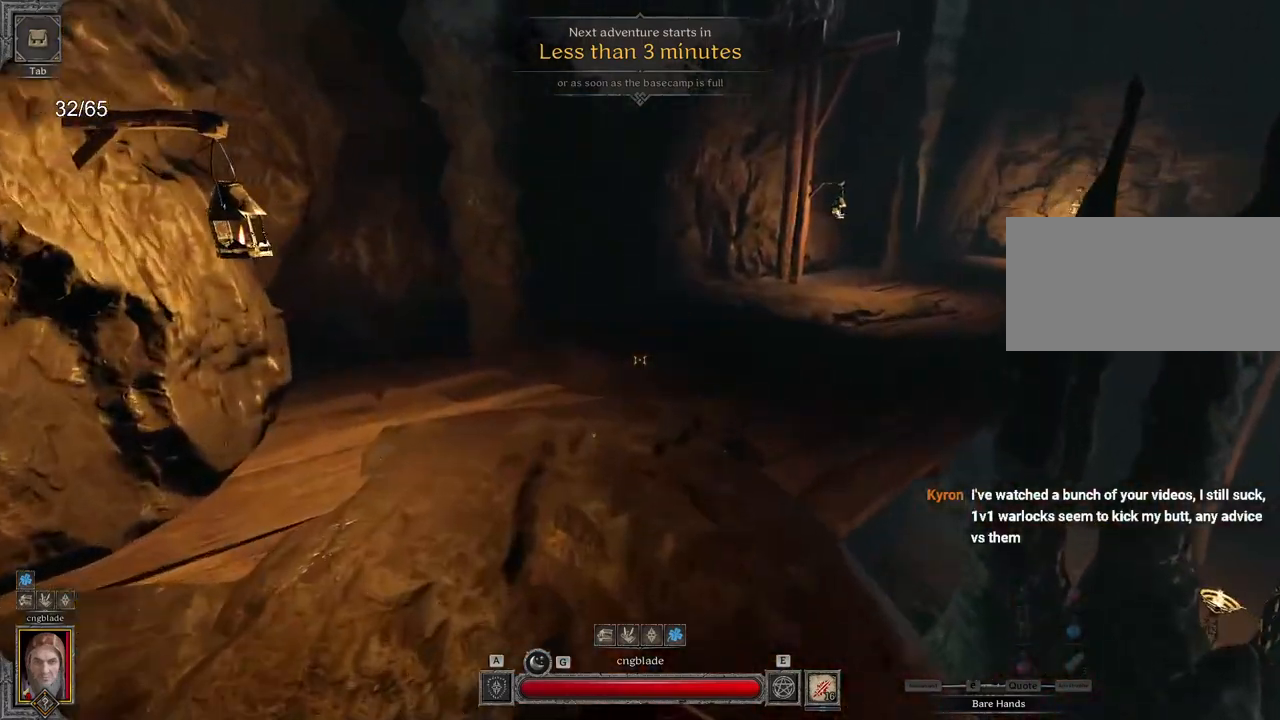
{"keys": ["z"], "mouse": [], "events": []}
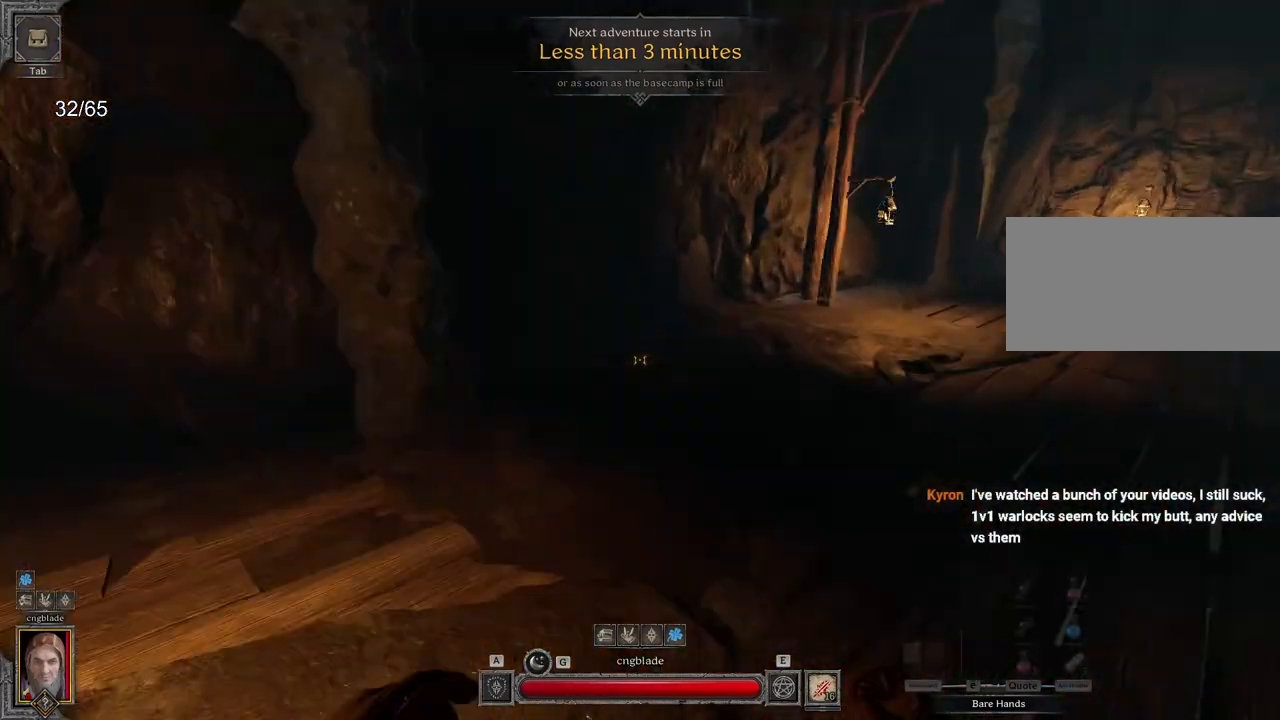
{"keys": ["z"], "mouse": [], "events": []}
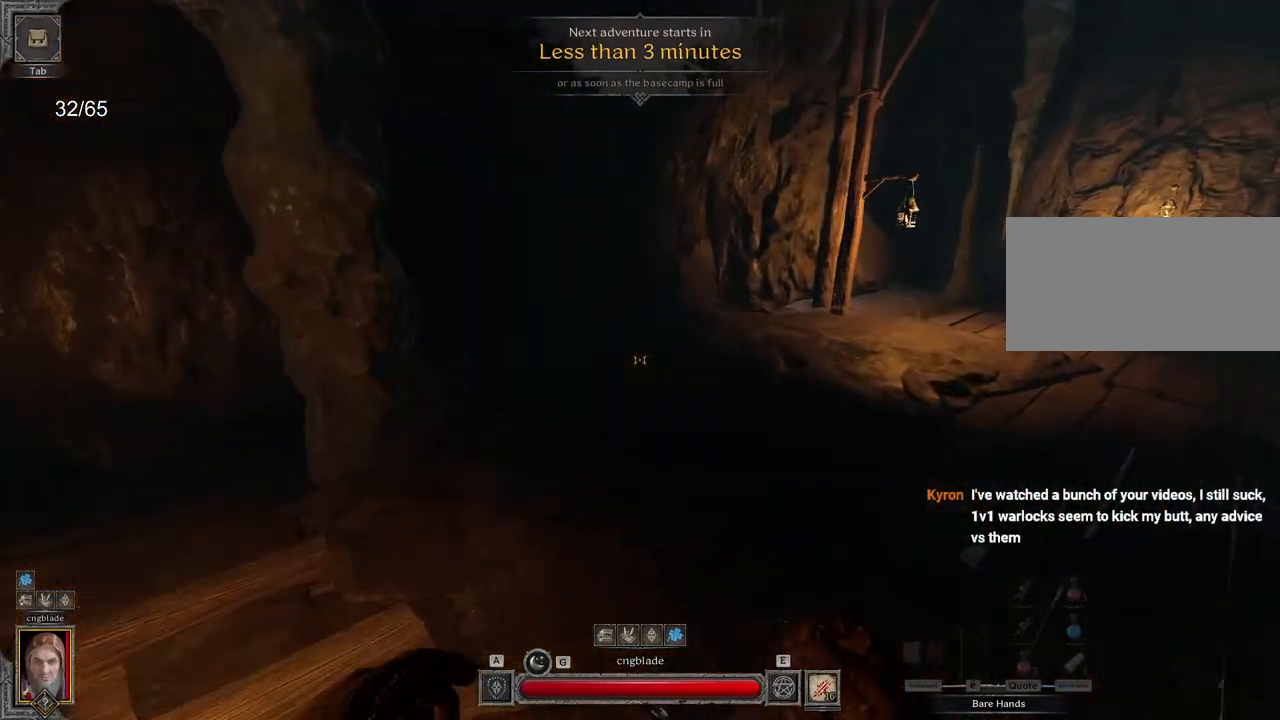
{"keys": ["z"], "mouse": [], "events": []}
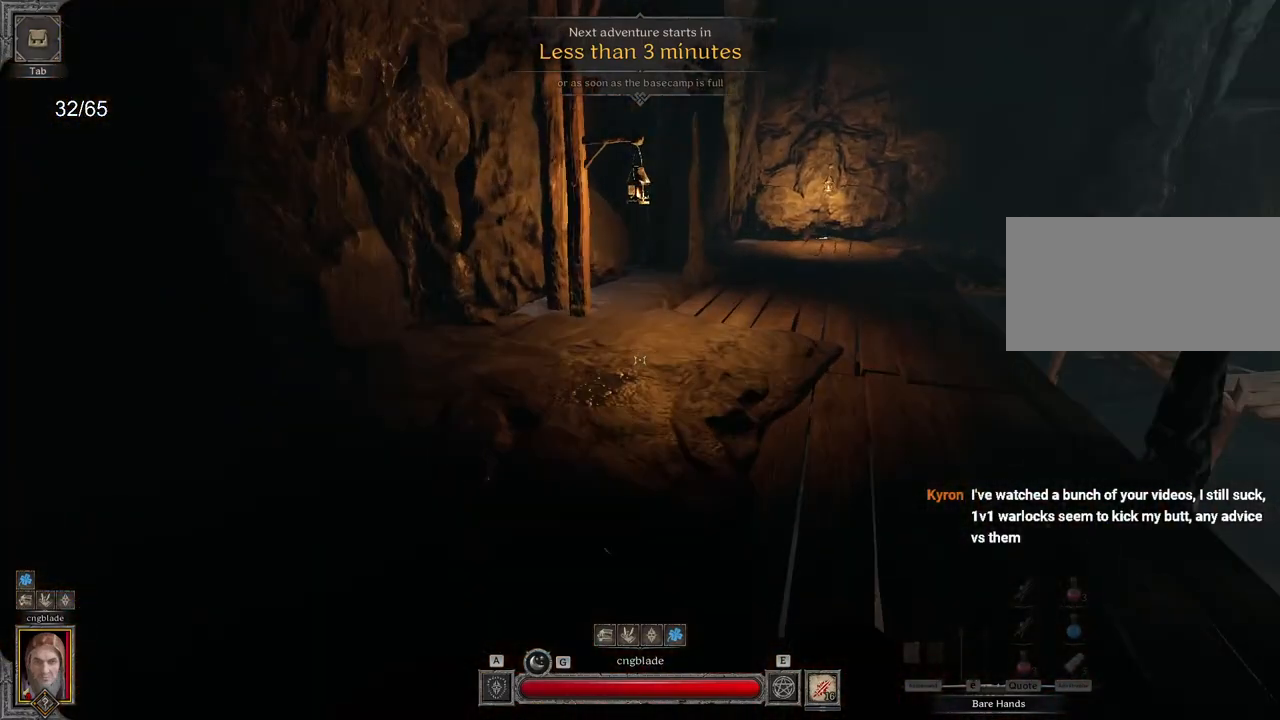
{"keys": ["z"], "mouse": [], "events": []}
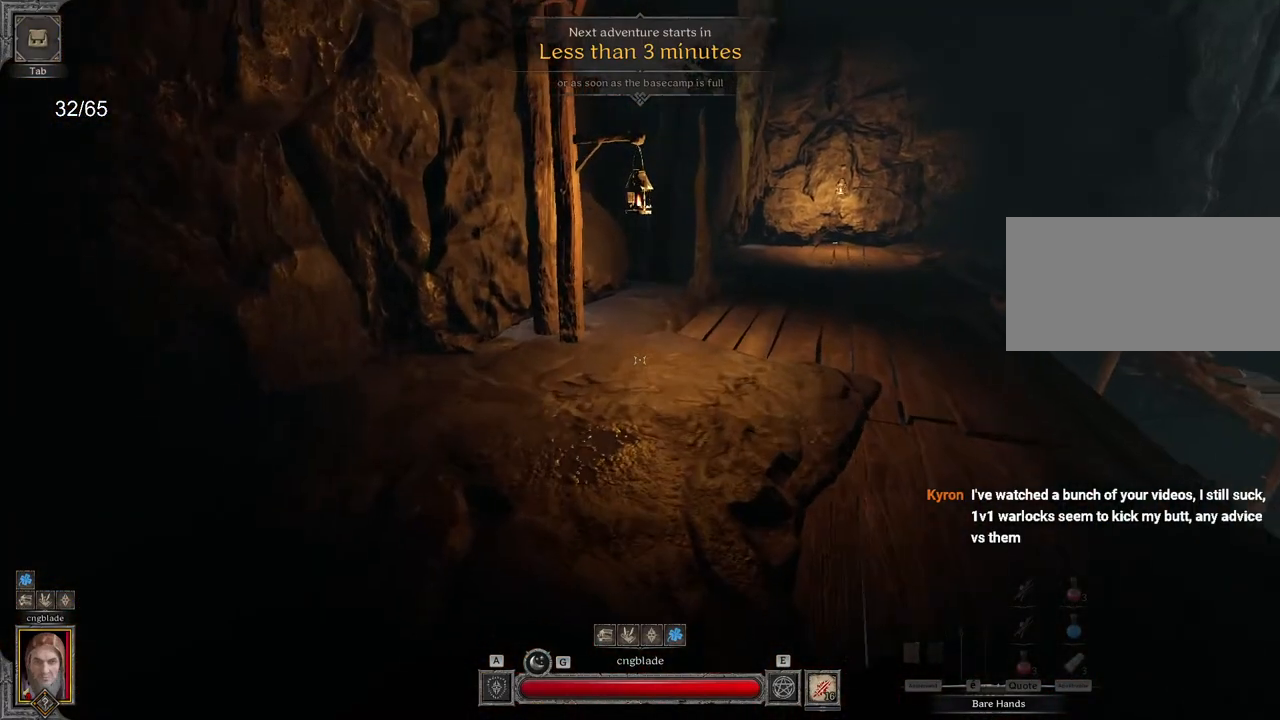
{"keys": ["d", "z"], "mouse": [], "events": [[433, "d", "down"]]}
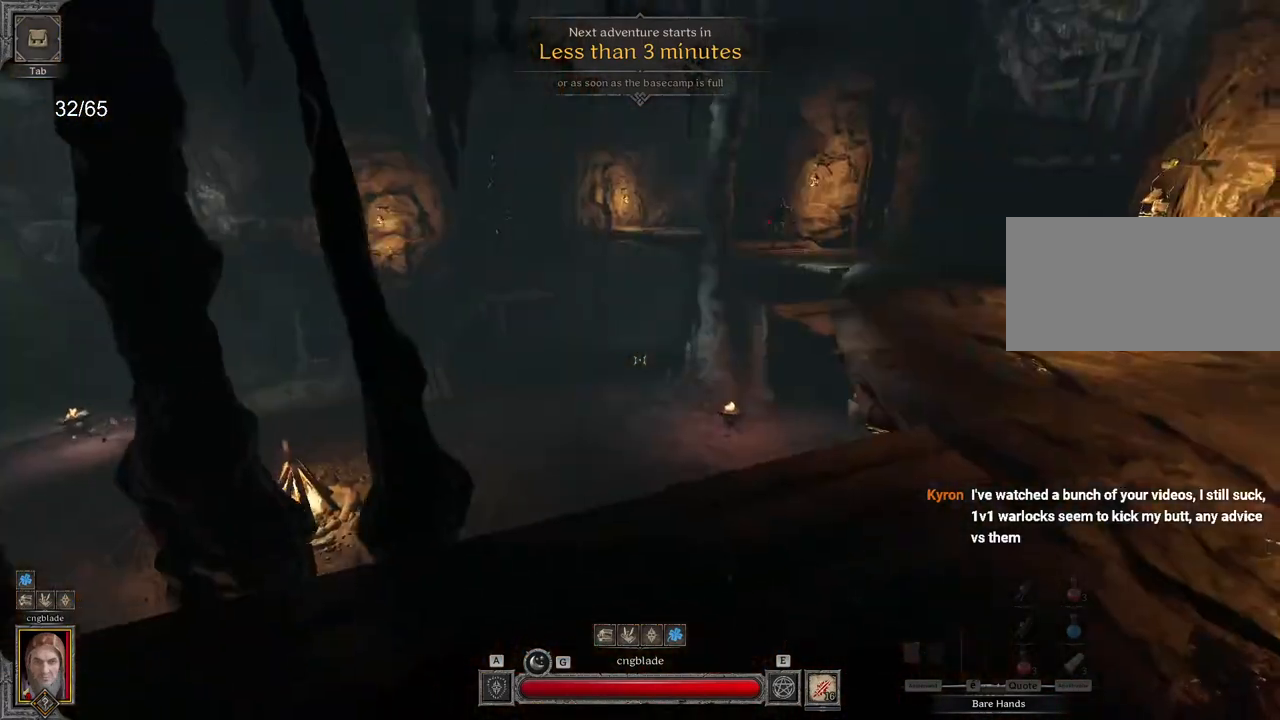
{"keys": ["d", "q", "z"], "mouse": [], "events": [[17, "z", "up"], [217, "z", "down"], [450, "q", "down"]]}
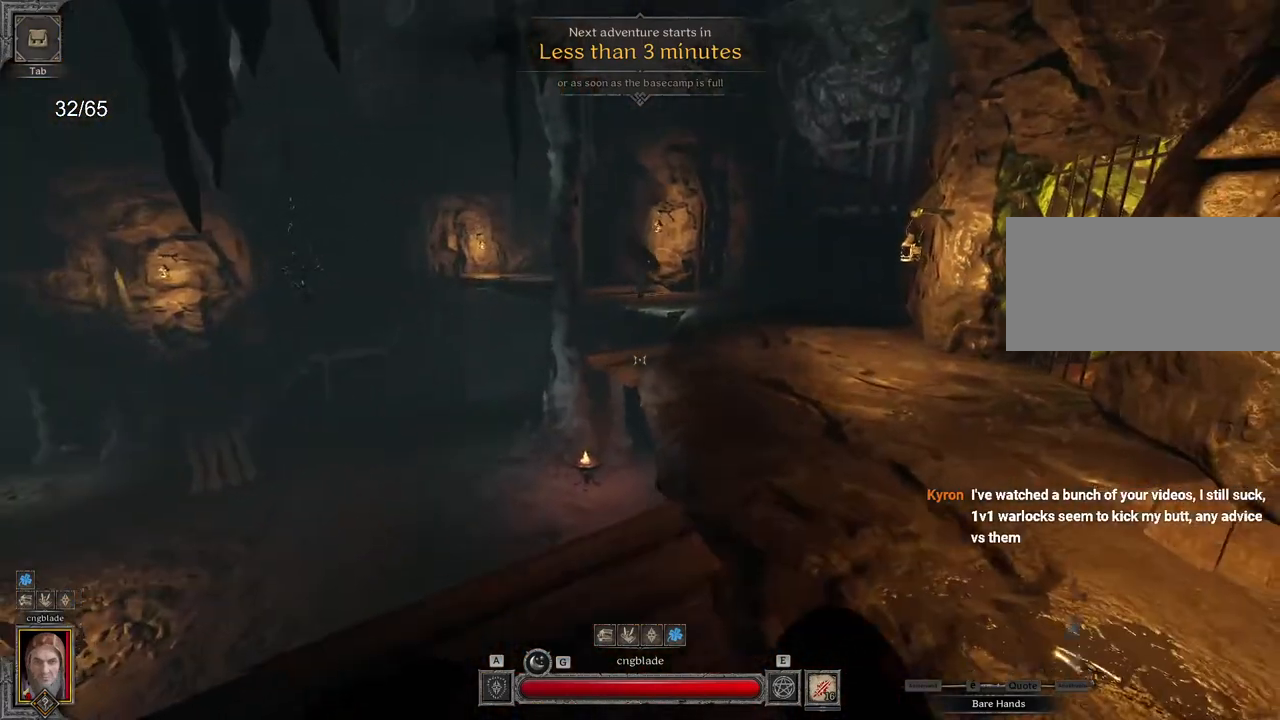
{"keys": ["d", "z"], "mouse": [], "events": [[317, "q", "up"]]}
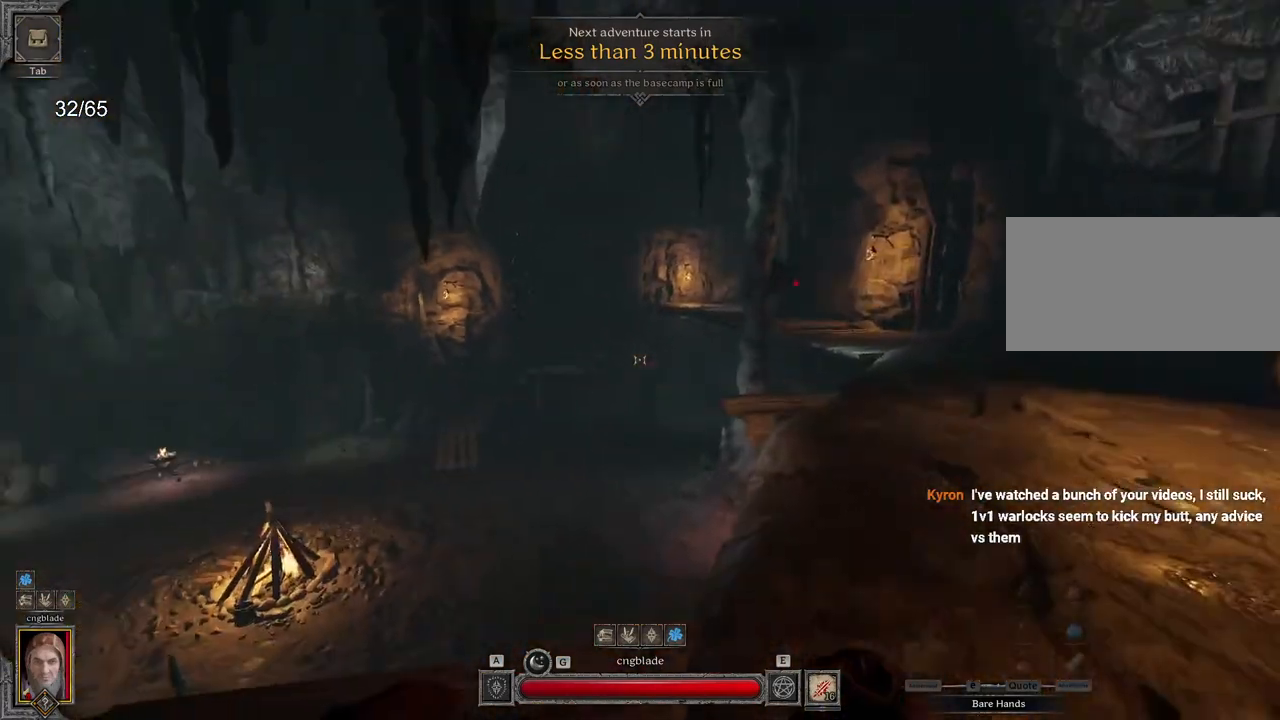
{"keys": ["d", "z"], "mouse": [], "events": []}
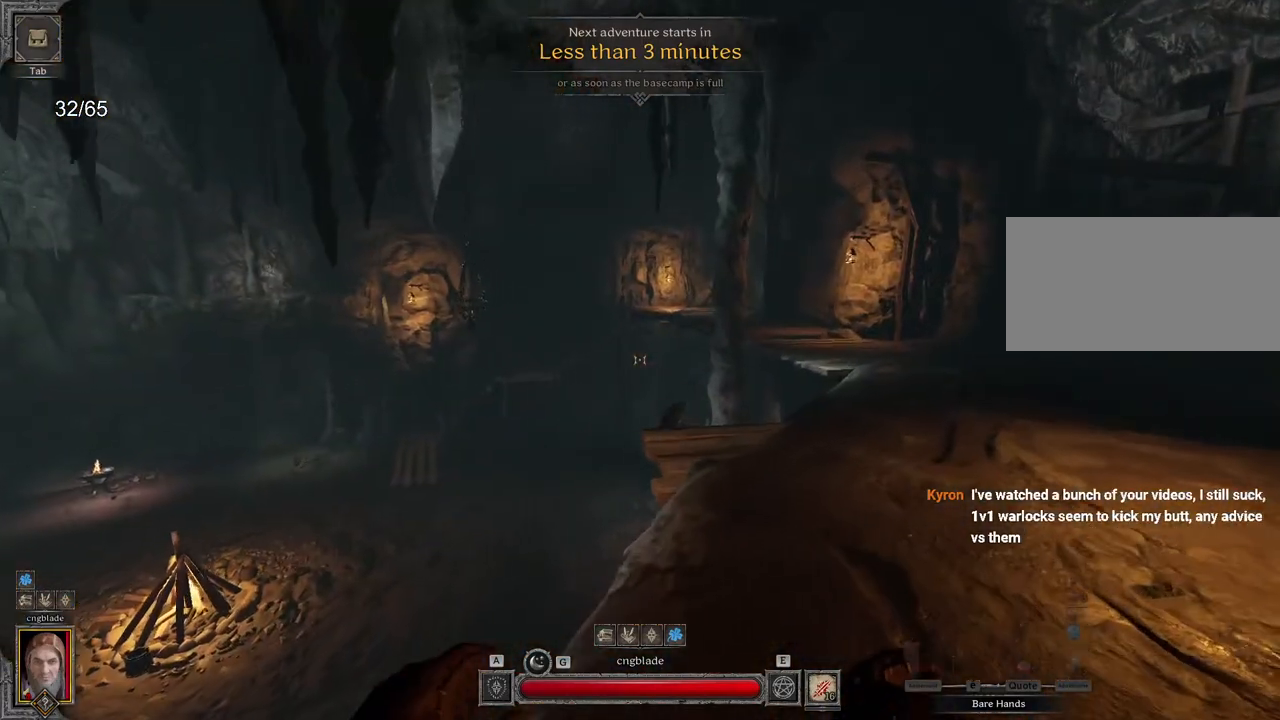
{"keys": ["d", "z"], "mouse": [], "events": []}
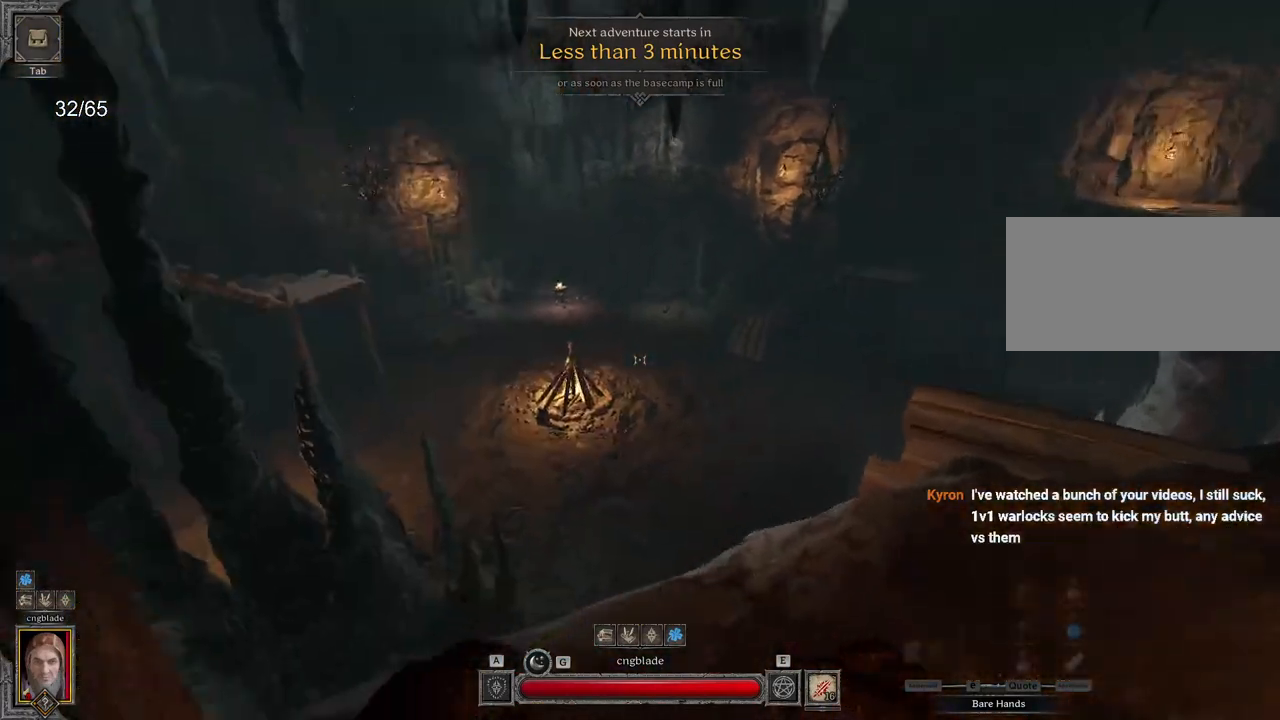
{"keys": ["d"], "mouse": [], "events": [[267, "z", "up"]]}
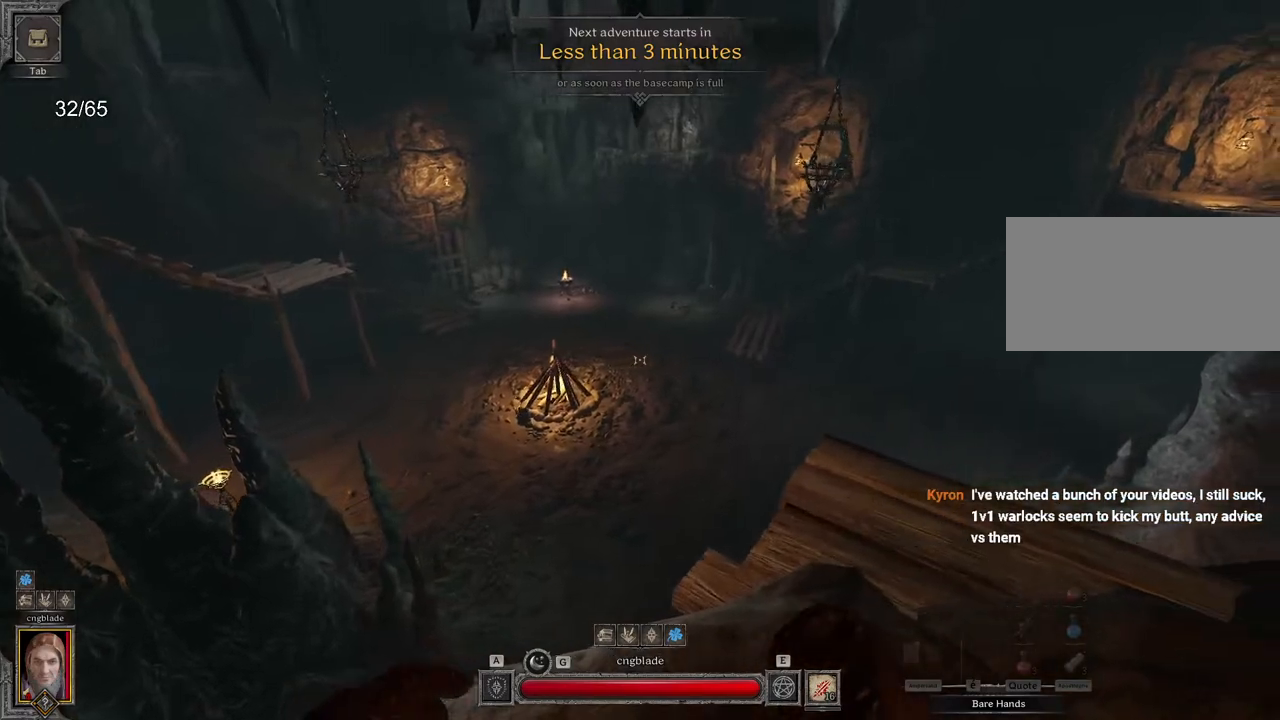
{"keys": ["q"], "mouse": [], "events": [[117, "s", "down"], [183, "q", "down"], [217, "d", "up"], [267, "s", "up"]]}
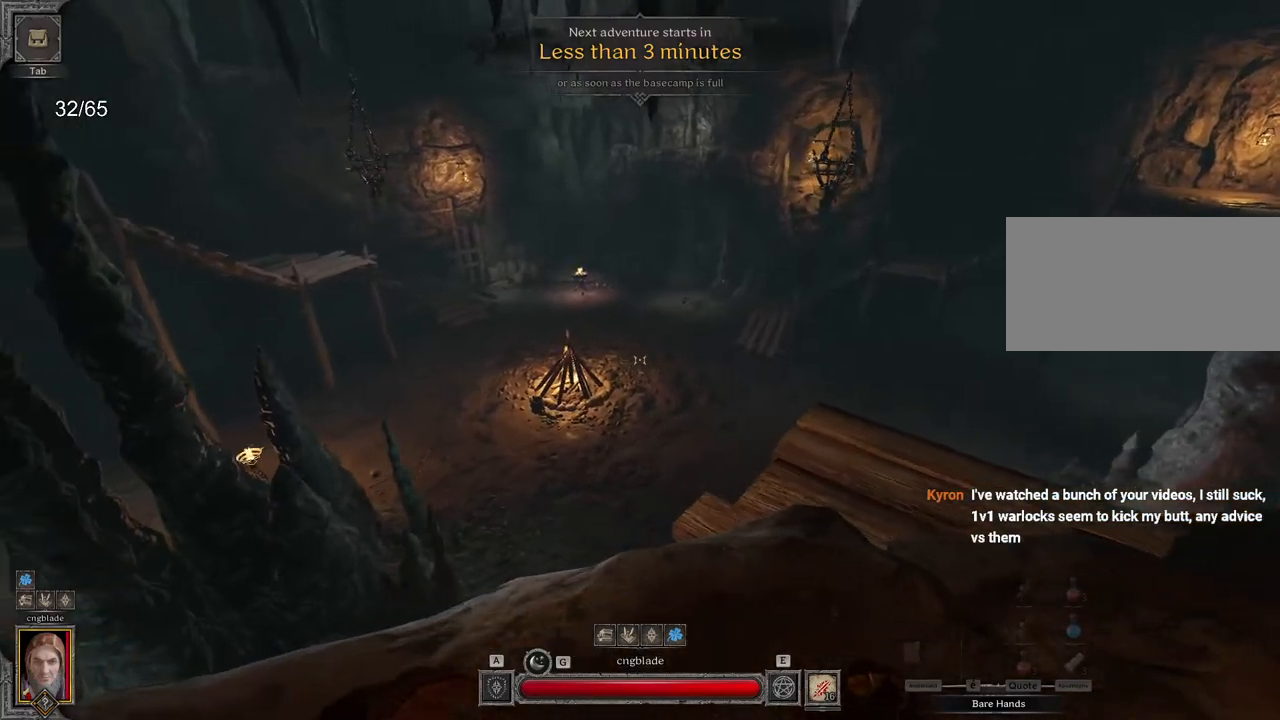
{"keys": ["d"], "mouse": [], "events": [[383, "d", "down"], [383, "q", "up"]]}
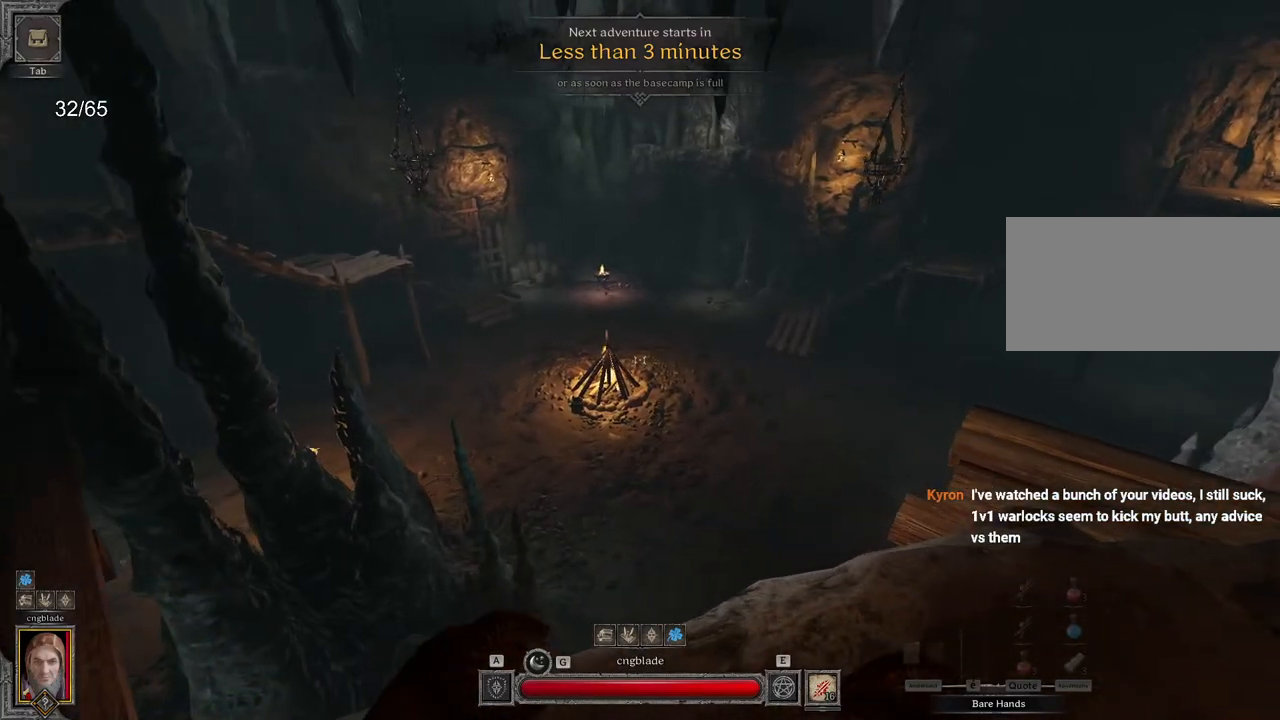
{"keys": ["d"], "mouse": [], "events": []}
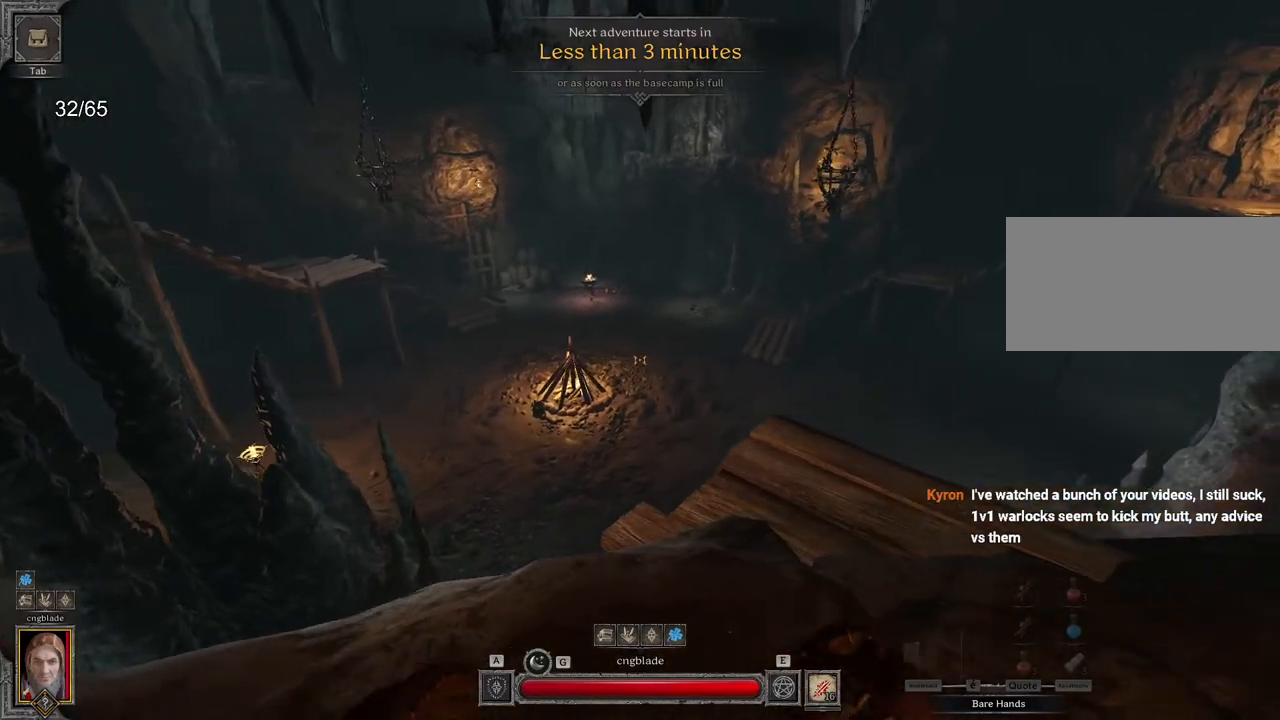
{"keys": ["q"], "mouse": [], "events": [[33, "q", "down"], [50, "d", "up"]]}
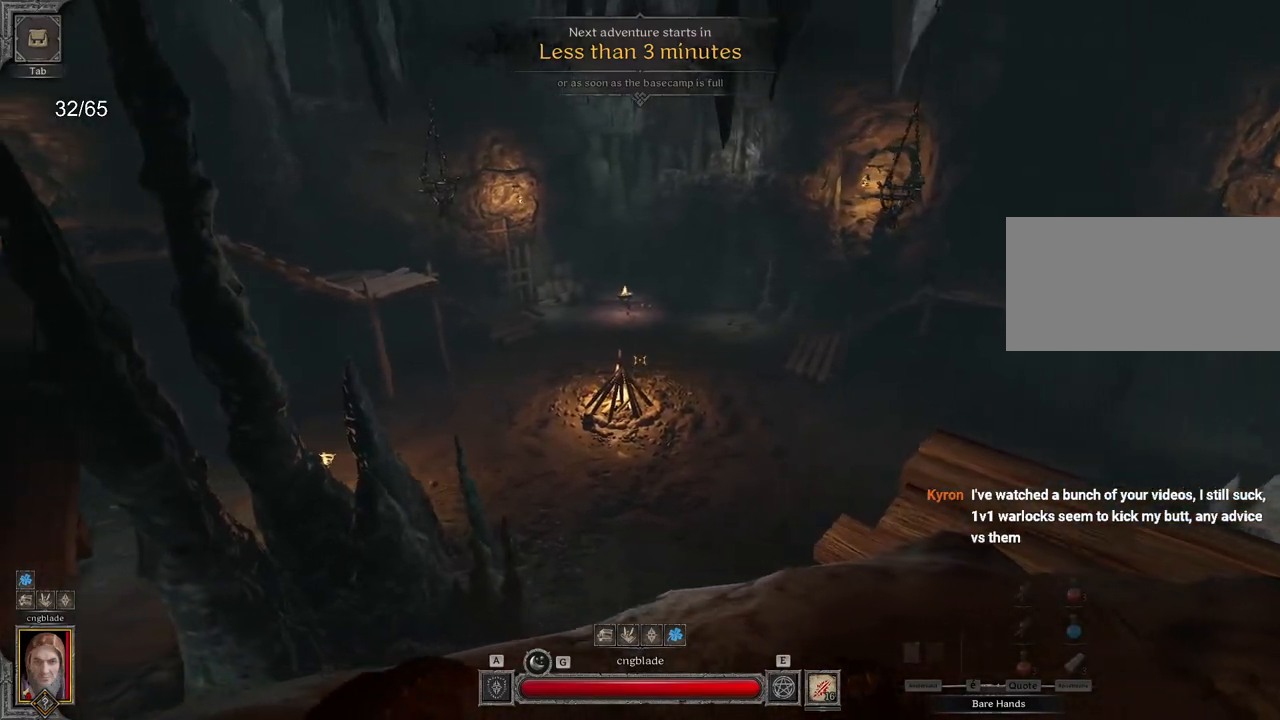
{"keys": ["d"], "mouse": [], "events": [[217, "d", "down"], [233, "q", "up"]]}
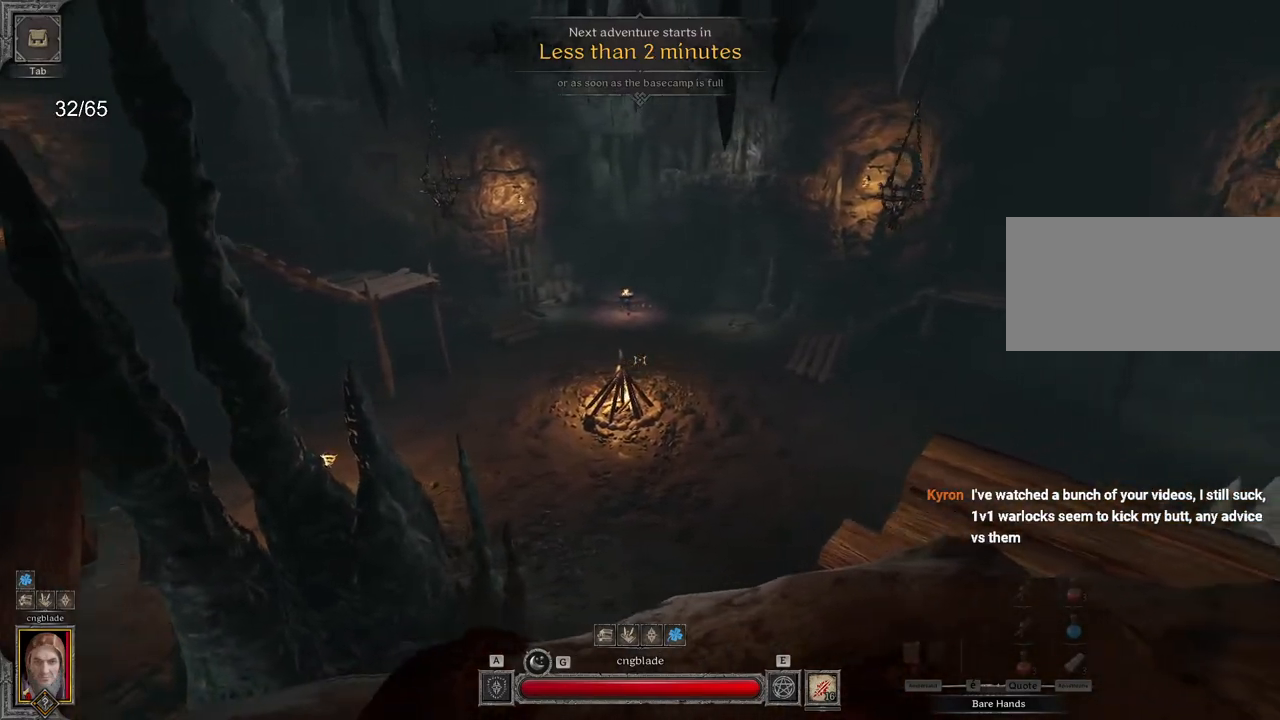
{"keys": [], "mouse": [], "events": [[200, "z", "down"], [300, "d", "up"], [300, "z", "up"]]}